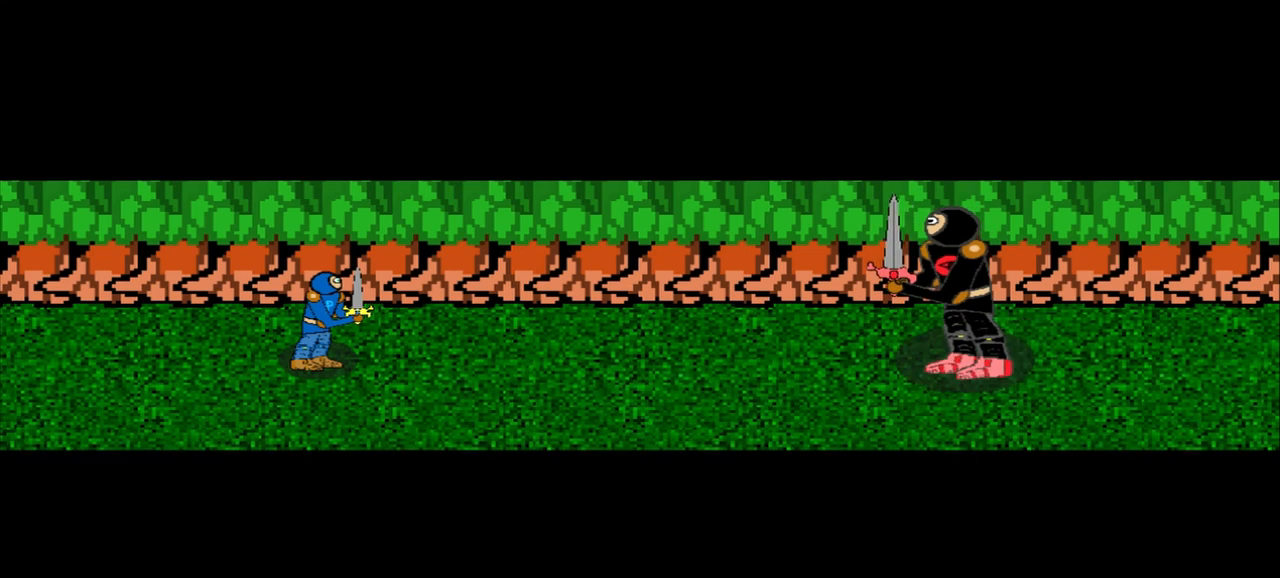
Gameplay with a controller (PlayStation layout); each line is a JSON object with the inputs held at the frame after it. "events" lists button and stick changes between this image and that frame as [ms after this image, input, new state], when the widget could be followed in between. Not read: L2 L3 R2 R3 right_stick.
{"buttons": [], "left_stick": "up-right", "events": [[417, "left_stick", "up-right"]]}
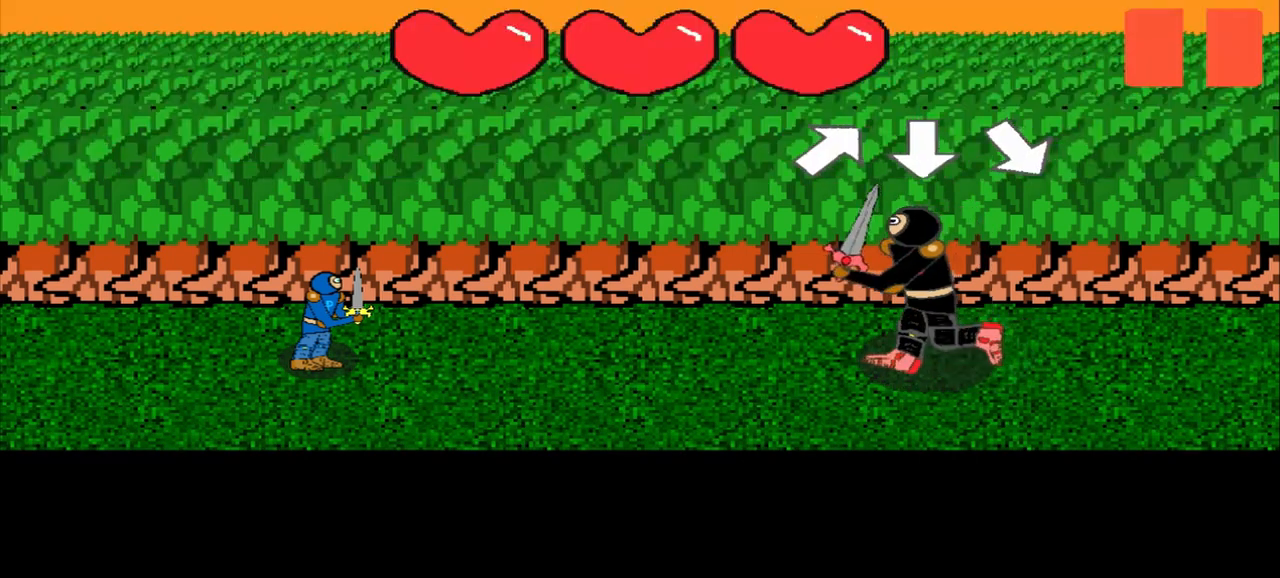
{"buttons": [], "left_stick": "center", "events": [[125, "left_stick", "center"]]}
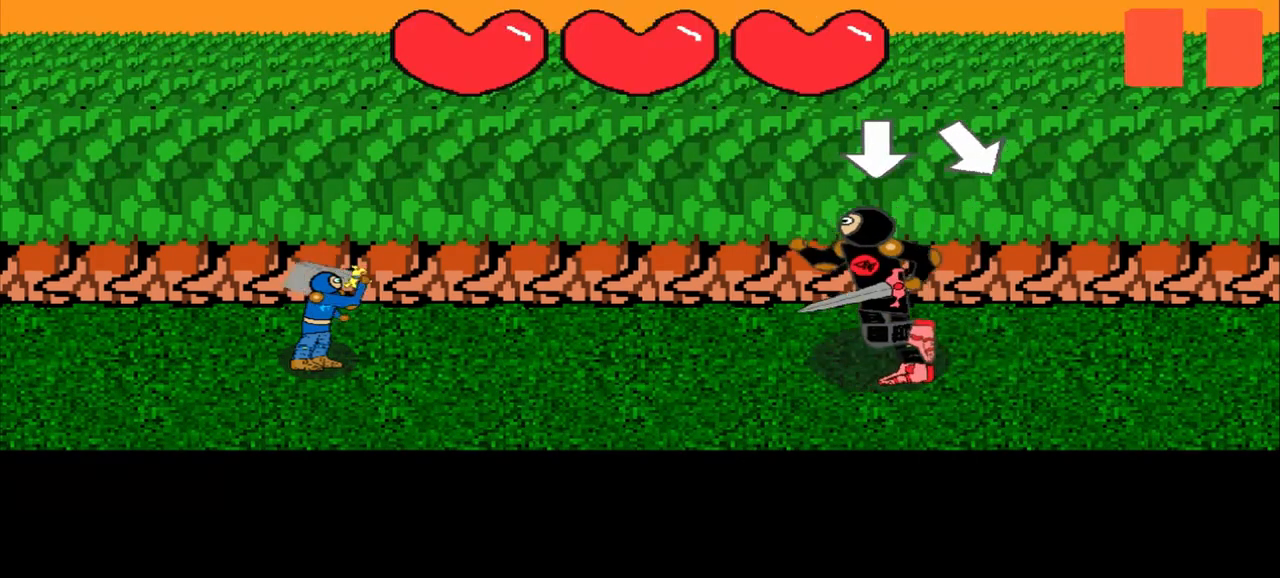
{"buttons": [], "left_stick": "down-right", "events": [[375, "left_stick", "down-right"]]}
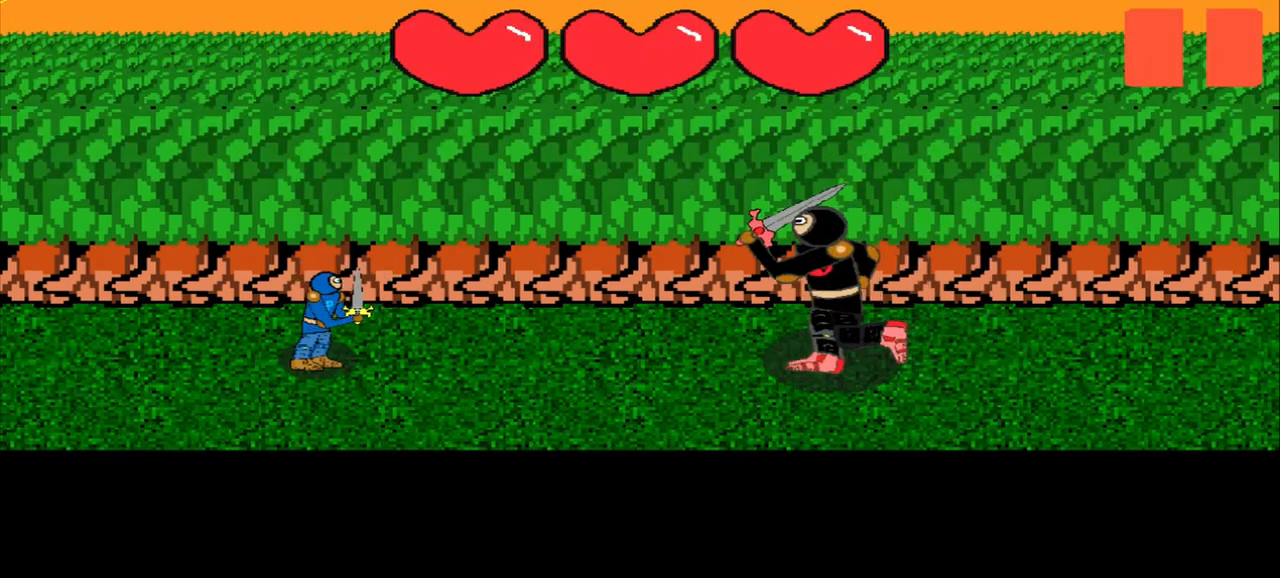
{"buttons": [], "left_stick": "center", "events": [[42, "left_stick", "center"], [250, "left_stick", "up-left"], [458, "left_stick", "center"]]}
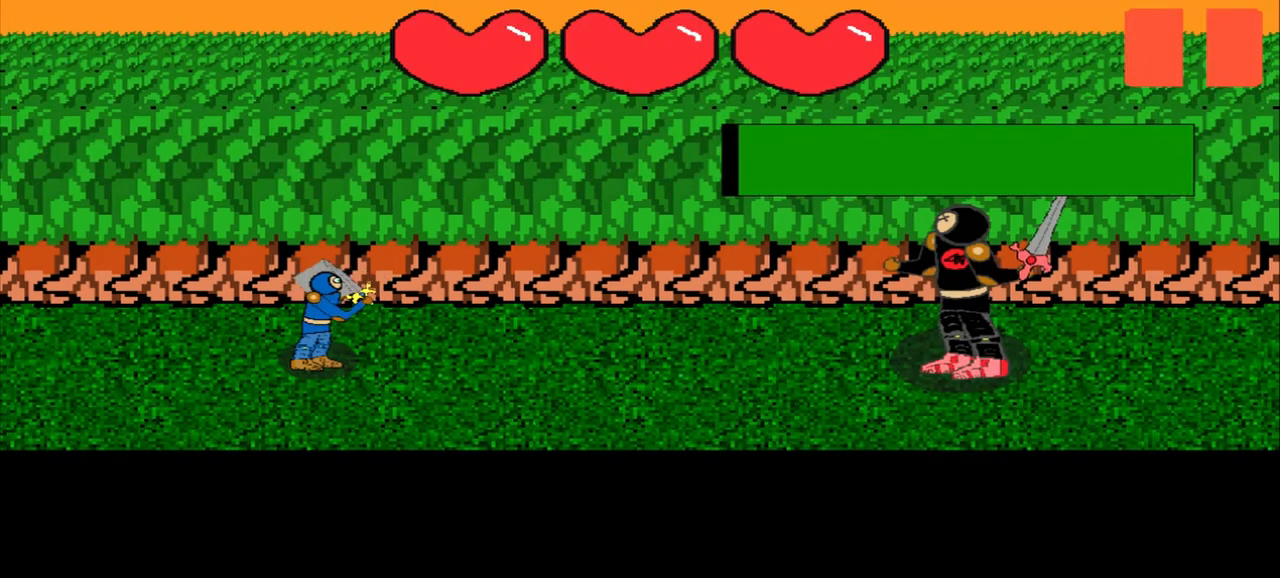
{"buttons": [], "left_stick": "center", "events": [[292, "left_stick", "down"], [417, "left_stick", "center"]]}
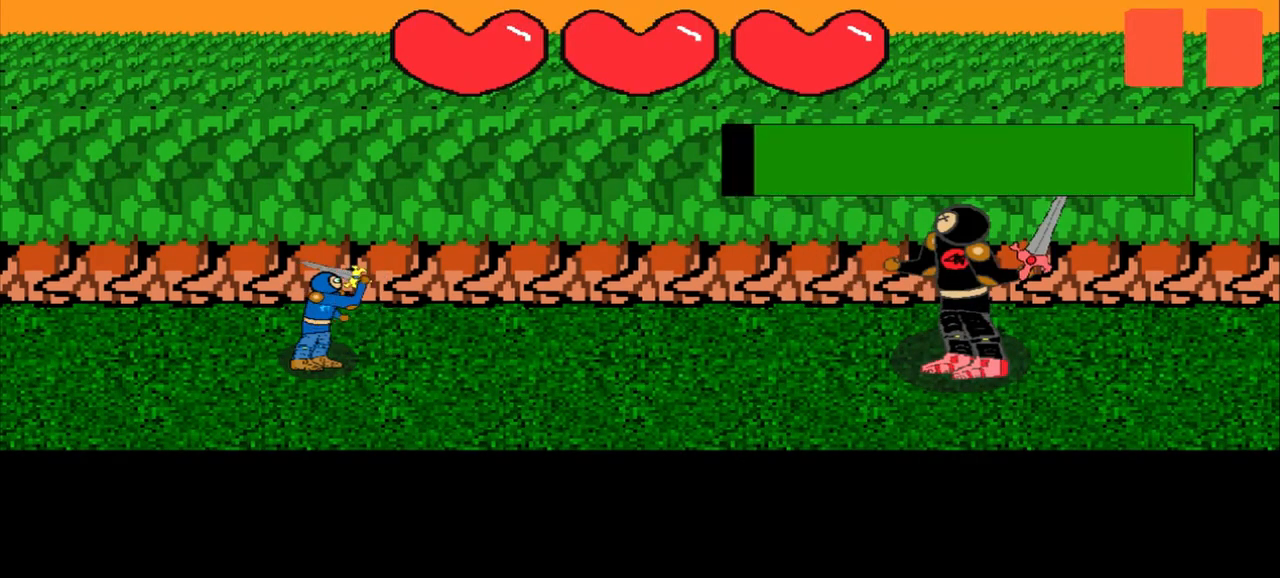
{"buttons": [], "left_stick": "center", "events": [[125, "left_stick", "up-left"], [333, "left_stick", "center"]]}
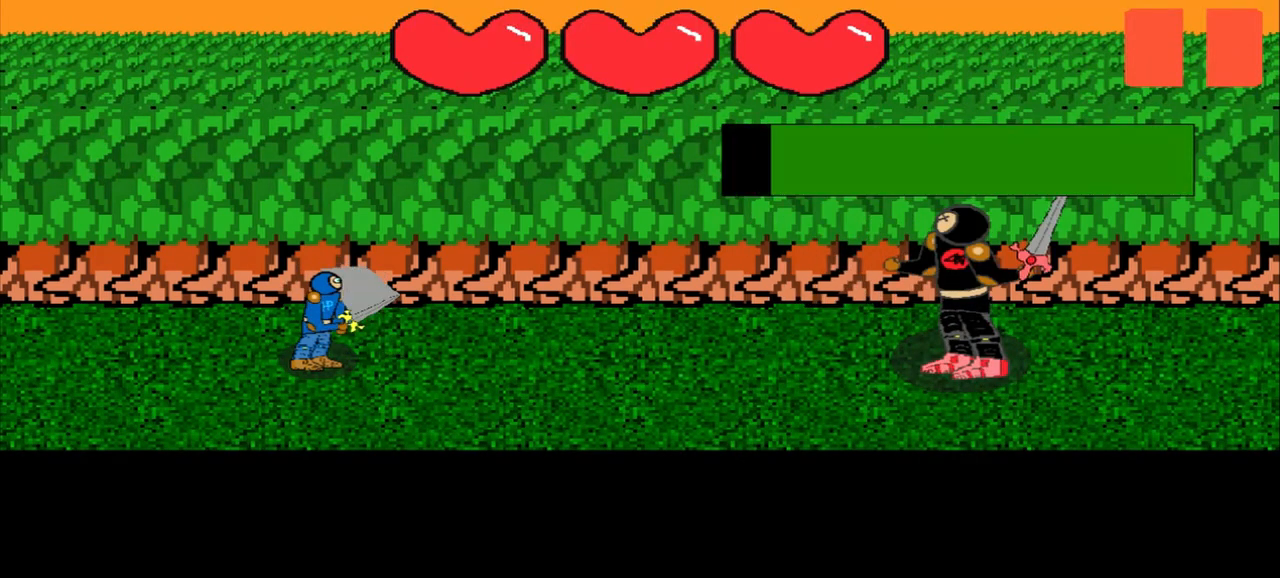
{"buttons": [], "left_stick": "center", "events": [[125, "left_stick", "down"], [292, "left_stick", "center"]]}
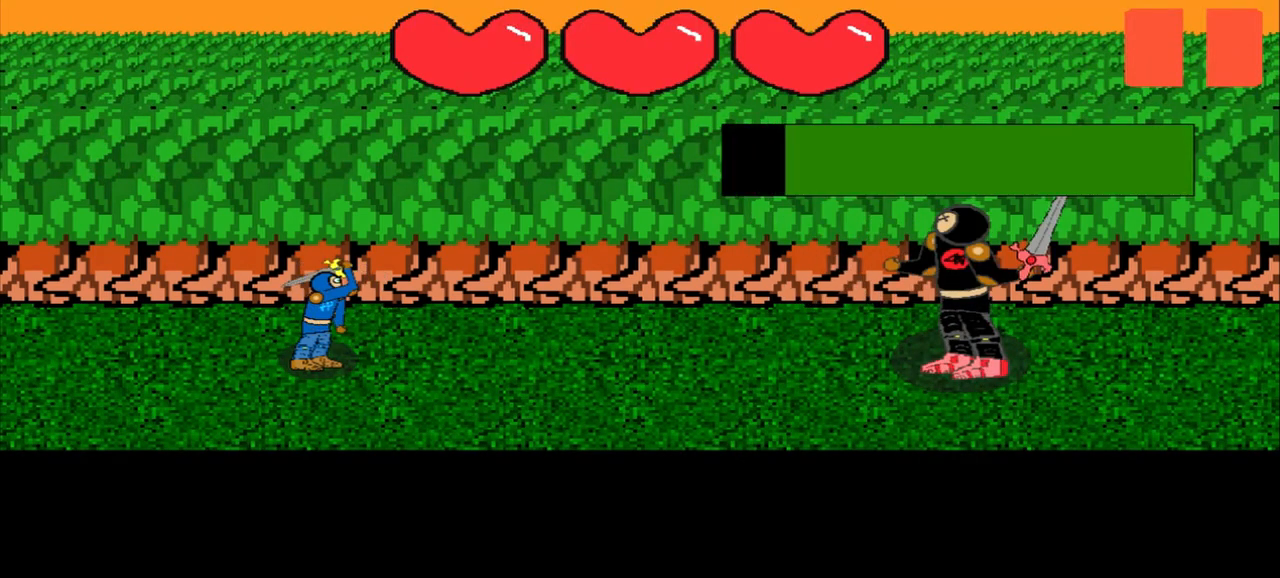
{"buttons": [], "left_stick": "left", "events": [[83, "left_stick", "up-right"], [250, "left_stick", "center"], [417, "left_stick", "left"]]}
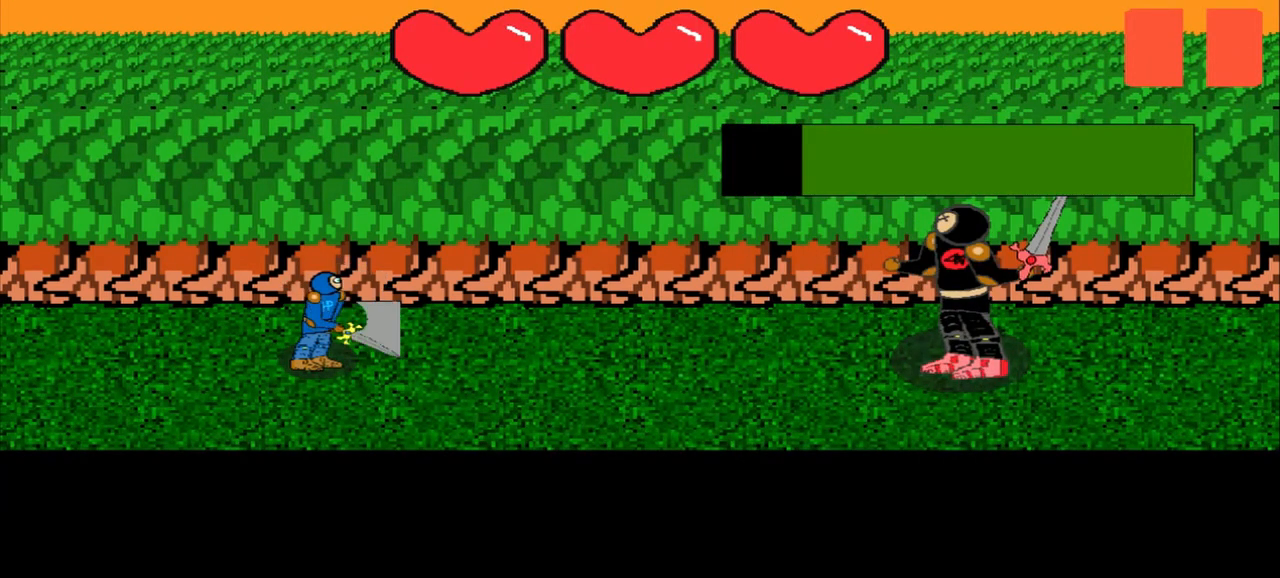
{"buttons": [], "left_stick": "left", "events": [[167, "left_stick", "center"], [333, "left_stick", "left"]]}
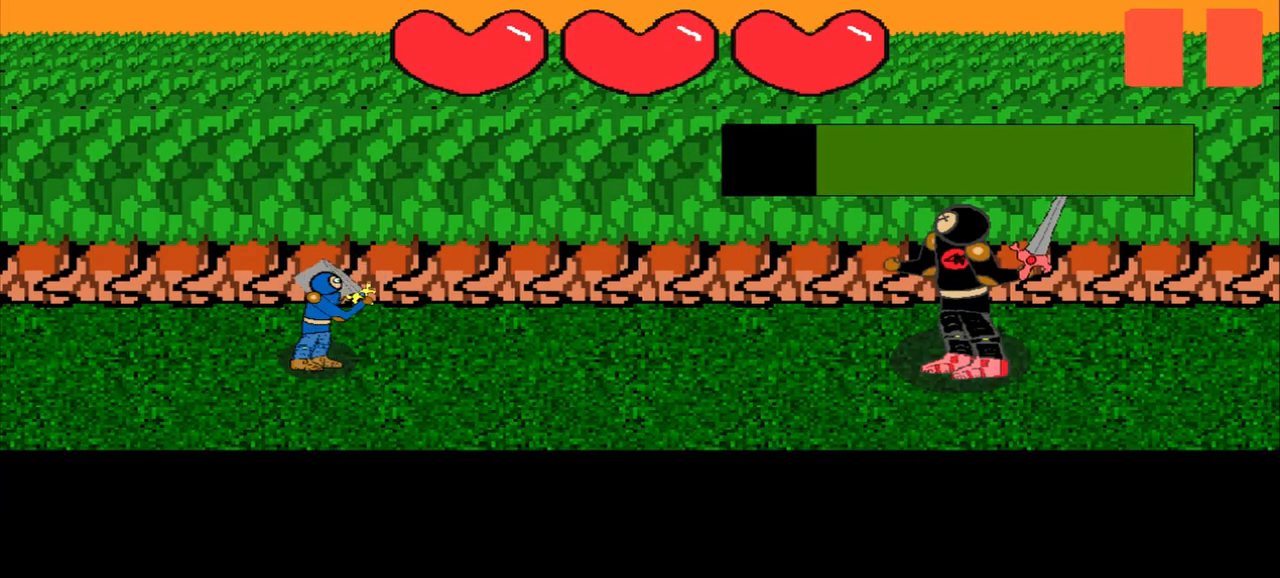
{"buttons": [], "left_stick": "center", "events": [[83, "left_stick", "center"], [292, "left_stick", "up-right"], [458, "left_stick", "center"]]}
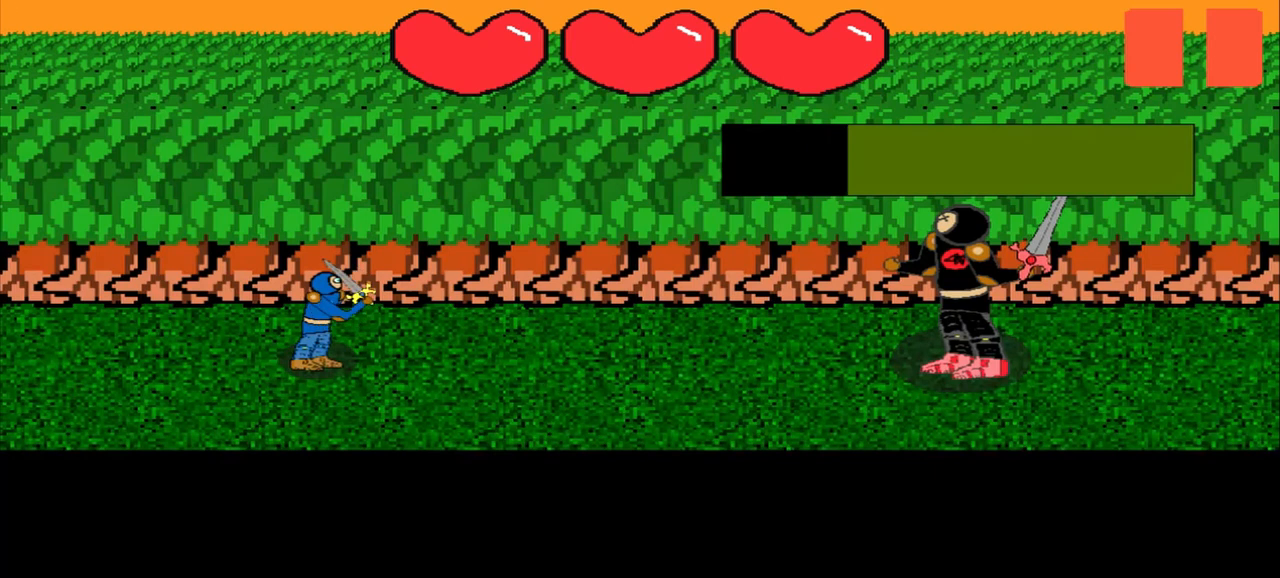
{"buttons": [], "left_stick": "down-right", "events": [[125, "left_stick", "left"], [292, "left_stick", "center"], [500, "left_stick", "down-right"]]}
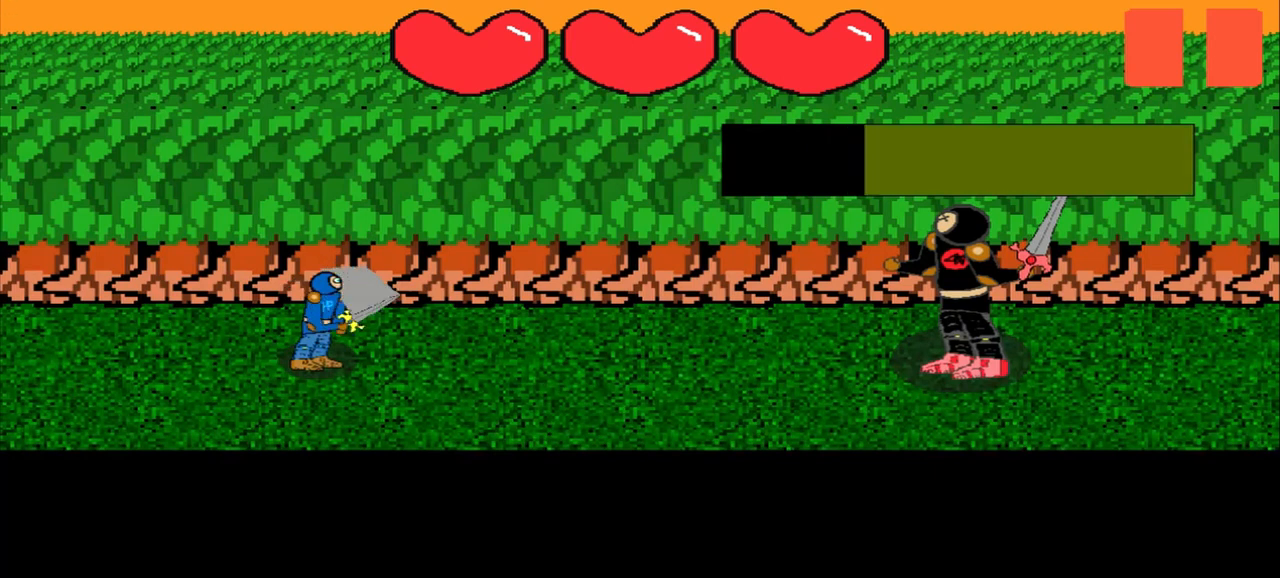
{"buttons": [], "left_stick": "up", "events": [[208, "left_stick", "center"], [458, "left_stick", "up"]]}
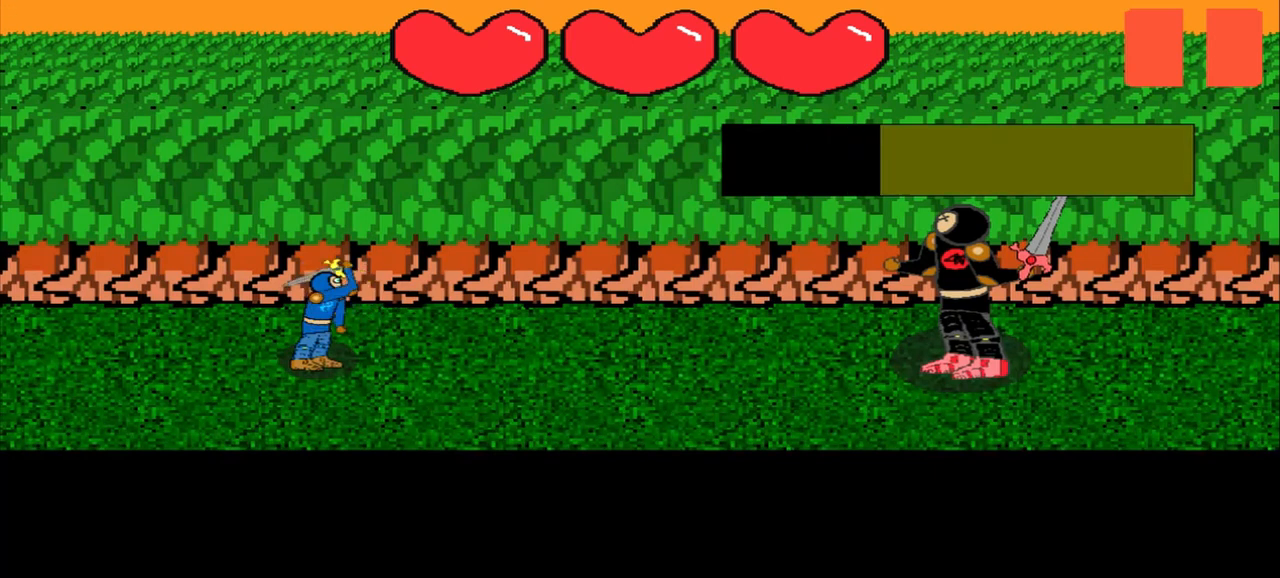
{"buttons": [], "left_stick": "right", "events": [[125, "left_stick", "center"], [292, "left_stick", "right"]]}
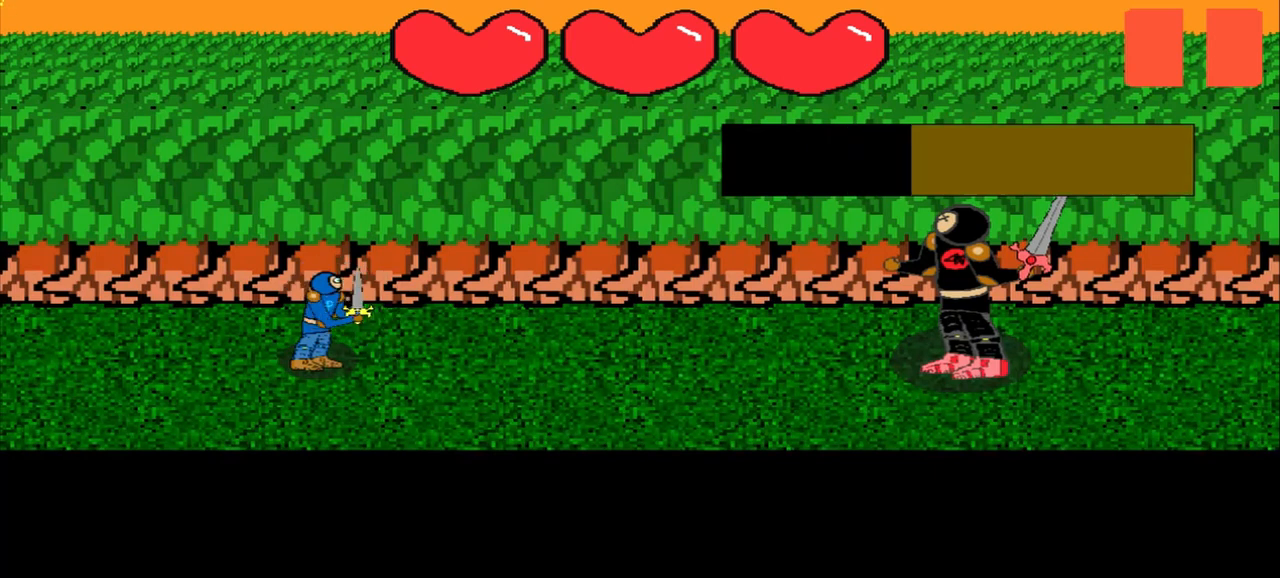
{"buttons": [], "left_stick": "center", "events": [[42, "left_stick", "center"], [250, "left_stick", "right"], [458, "left_stick", "center"]]}
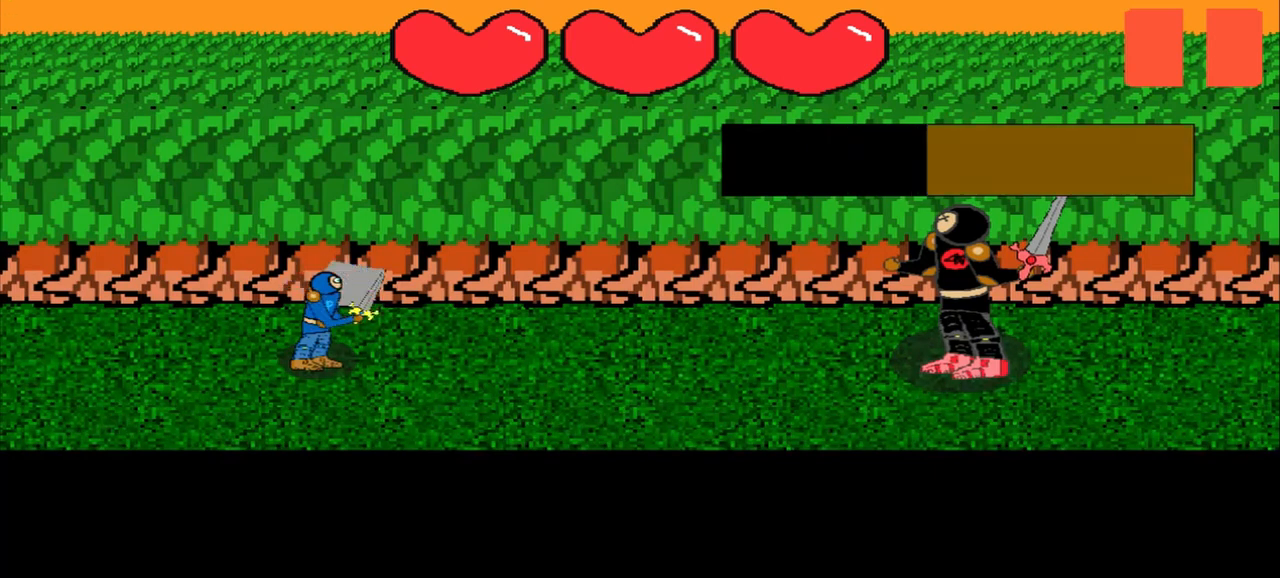
{"buttons": [], "left_stick": "center", "events": [[250, "left_stick", "left"], [417, "left_stick", "center"]]}
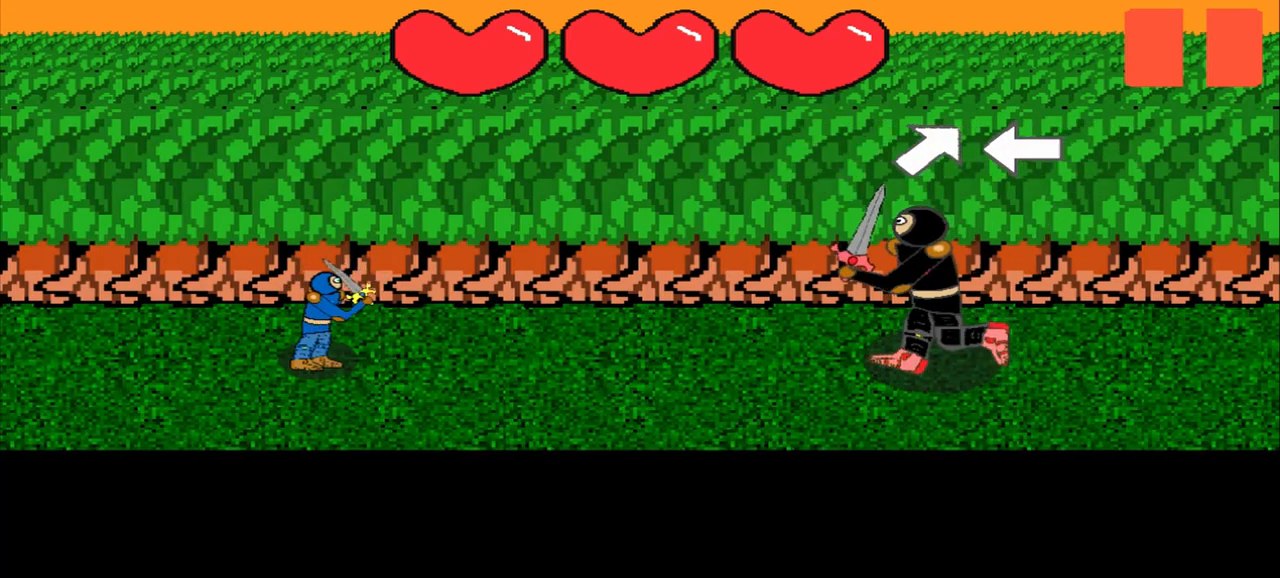
{"buttons": [], "left_stick": "center", "events": [[125, "left_stick", "up-right"], [375, "left_stick", "center"]]}
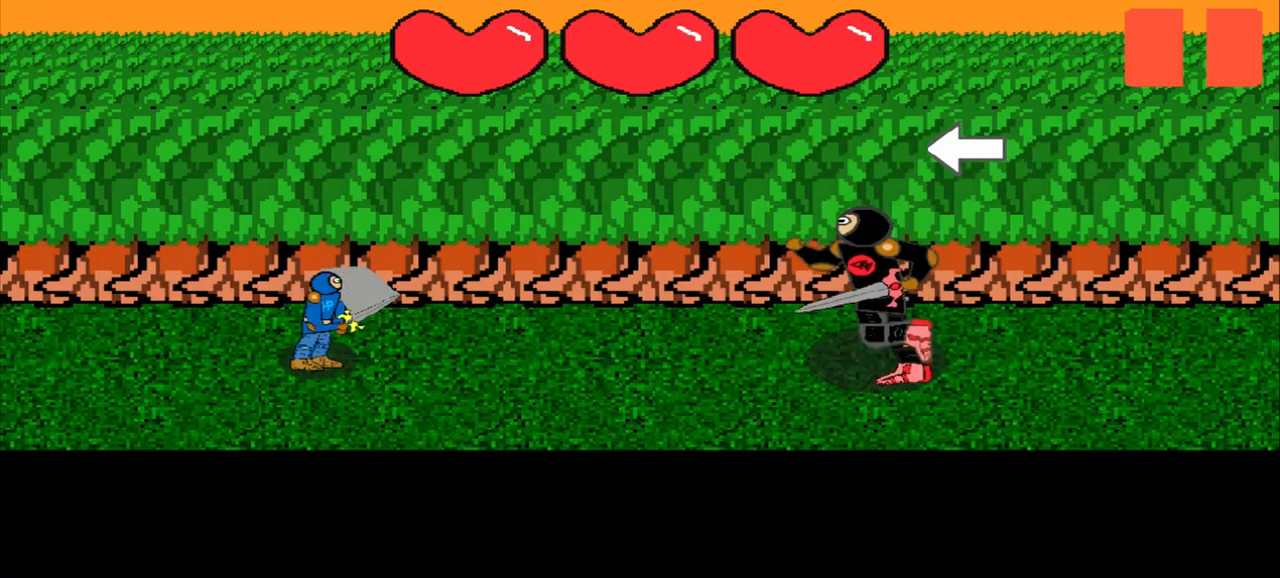
{"buttons": [], "left_stick": "center", "events": [[42, "left_stick", "left"], [250, "left_stick", "center"]]}